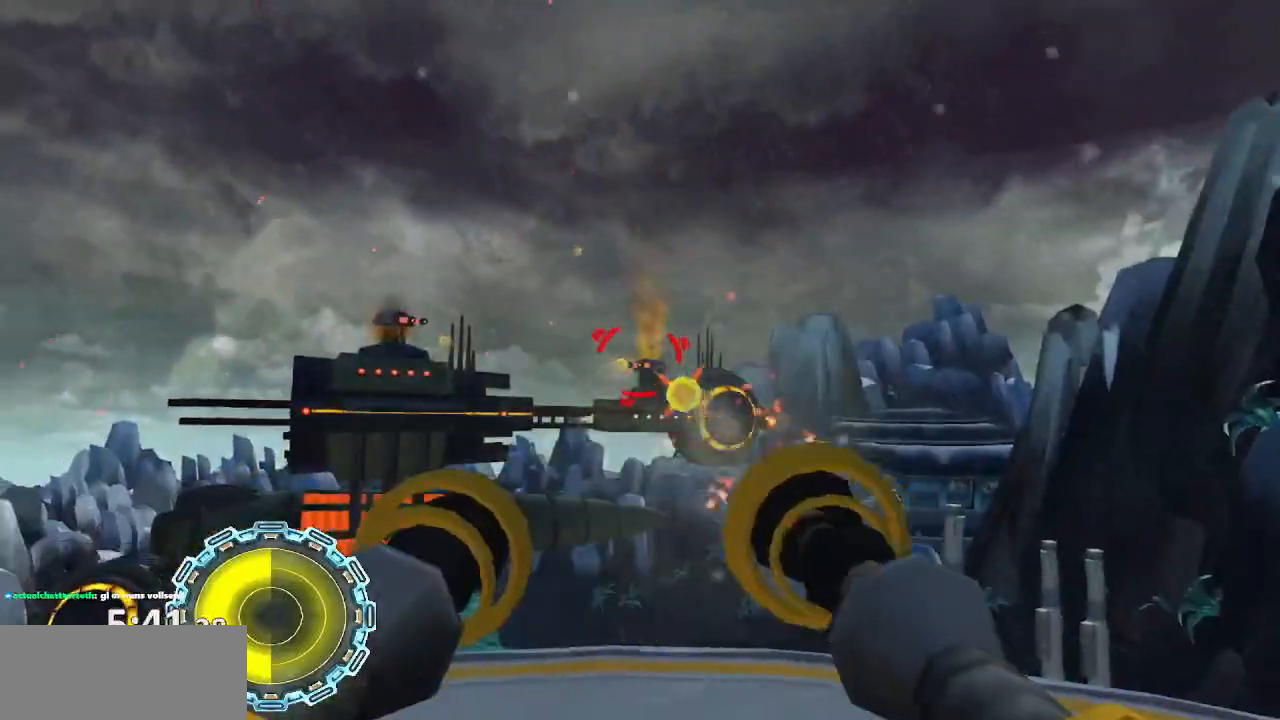
Gameplay with a controller (PlayStation layout); each line is a JSON object with the inputs held at the frame after it. "events" lists button and stick changes between this image and that frame as [ms after this image, input, new state], when the widget could be followed in between. Not read: L3 R3.
{"buttons": ["CIRCLE"], "left_stick": "center", "right_stick": "center", "events": [[83, "left_stick", "up"], [200, "left_stick", "center"]]}
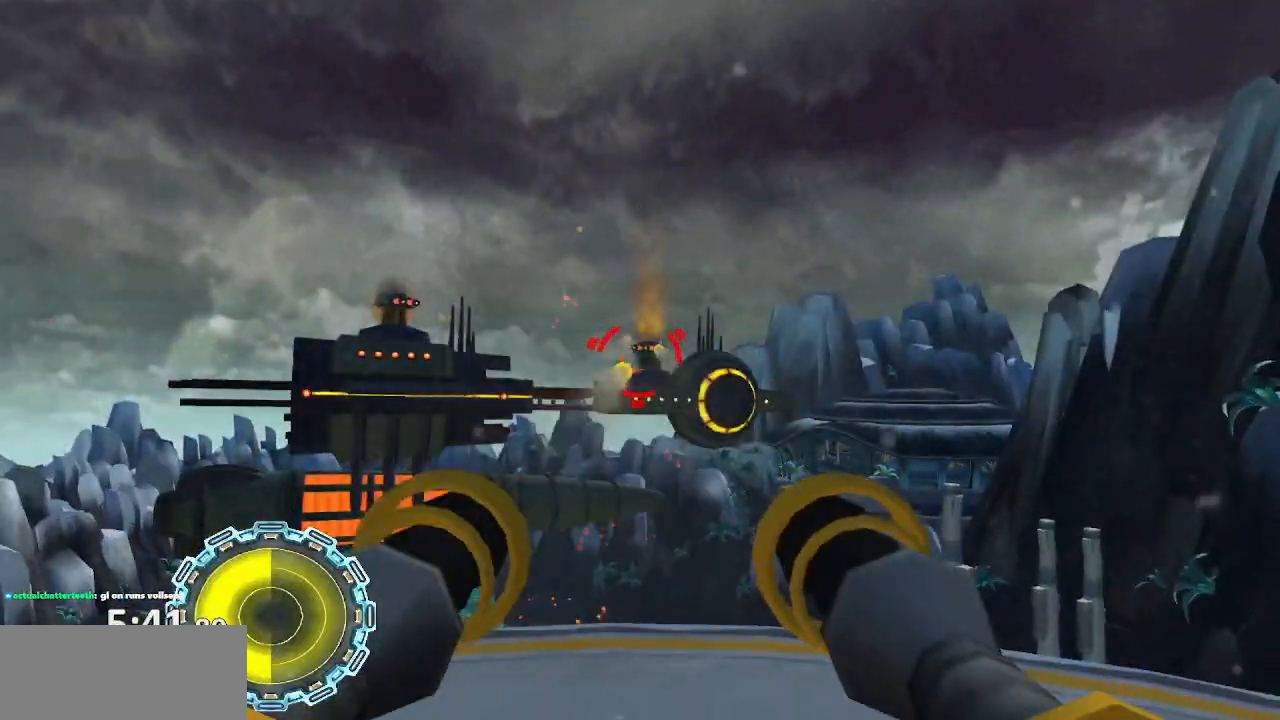
{"buttons": ["CIRCLE"], "left_stick": "center", "right_stick": "center", "events": [[183, "left_stick", "up"], [283, "left_stick", "center"]]}
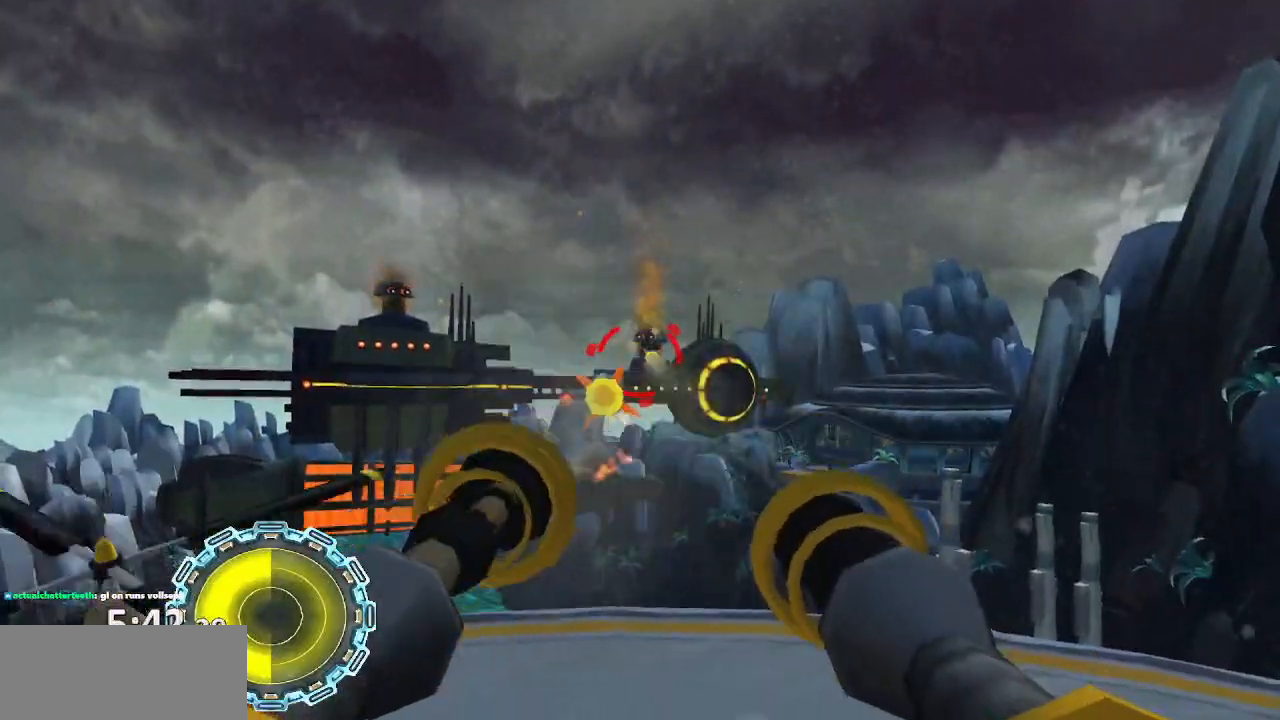
{"buttons": ["CIRCLE"], "left_stick": "left", "right_stick": "center", "events": [[333, "left_stick", "left"]]}
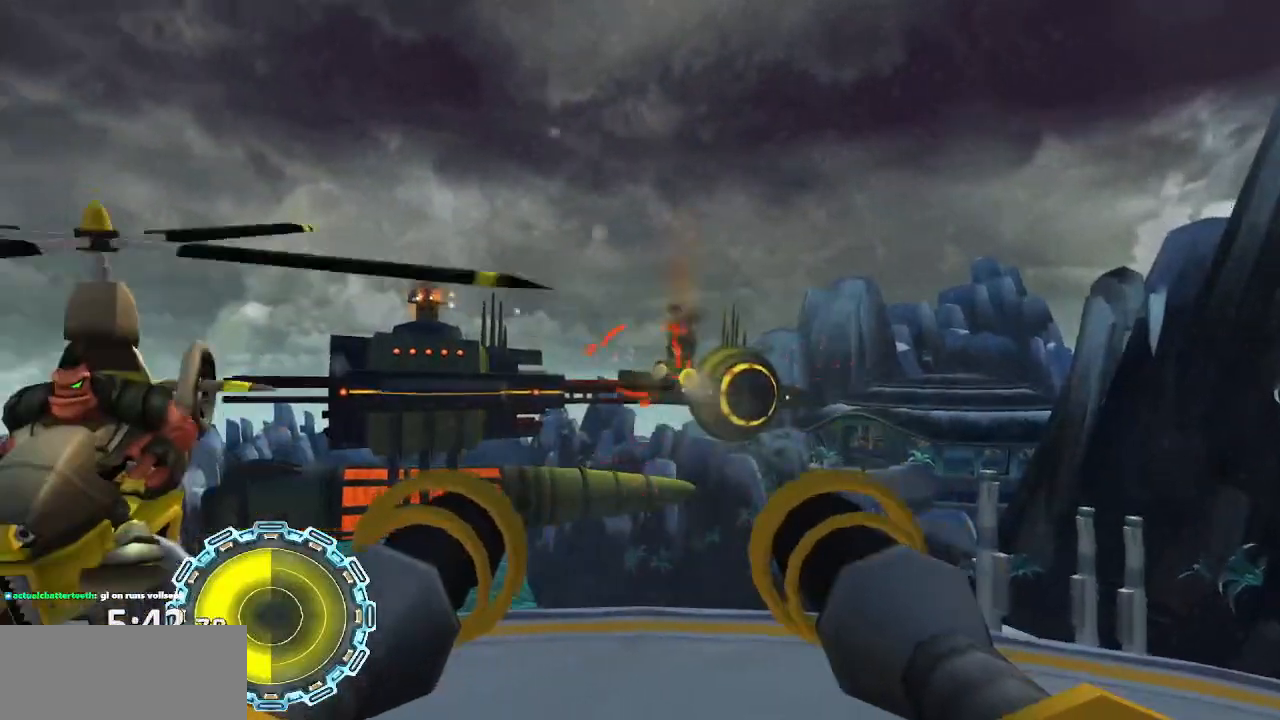
{"buttons": ["CIRCLE"], "left_stick": "up-left", "right_stick": "center", "events": [[33, "left_stick", "down-left"], [200, "left_stick", "center"], [467, "left_stick", "up-left"]]}
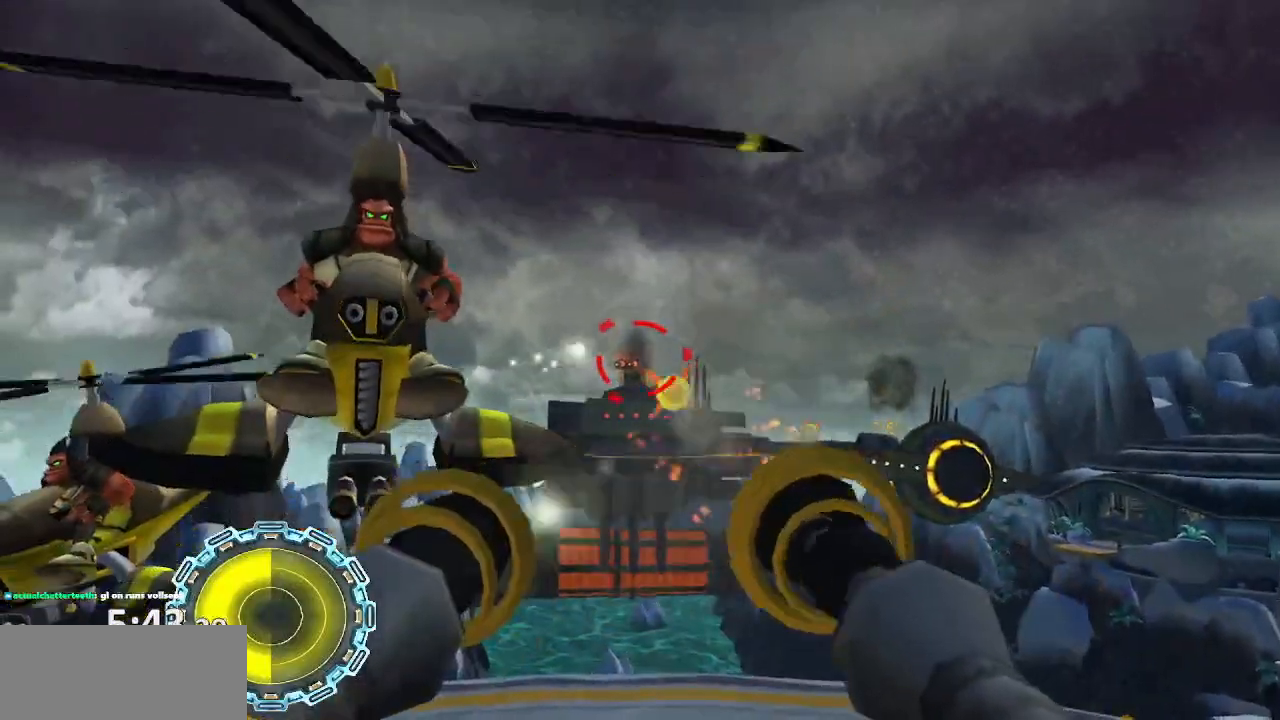
{"buttons": ["CIRCLE"], "left_stick": "center", "right_stick": "center", "events": [[83, "left_stick", "center"]]}
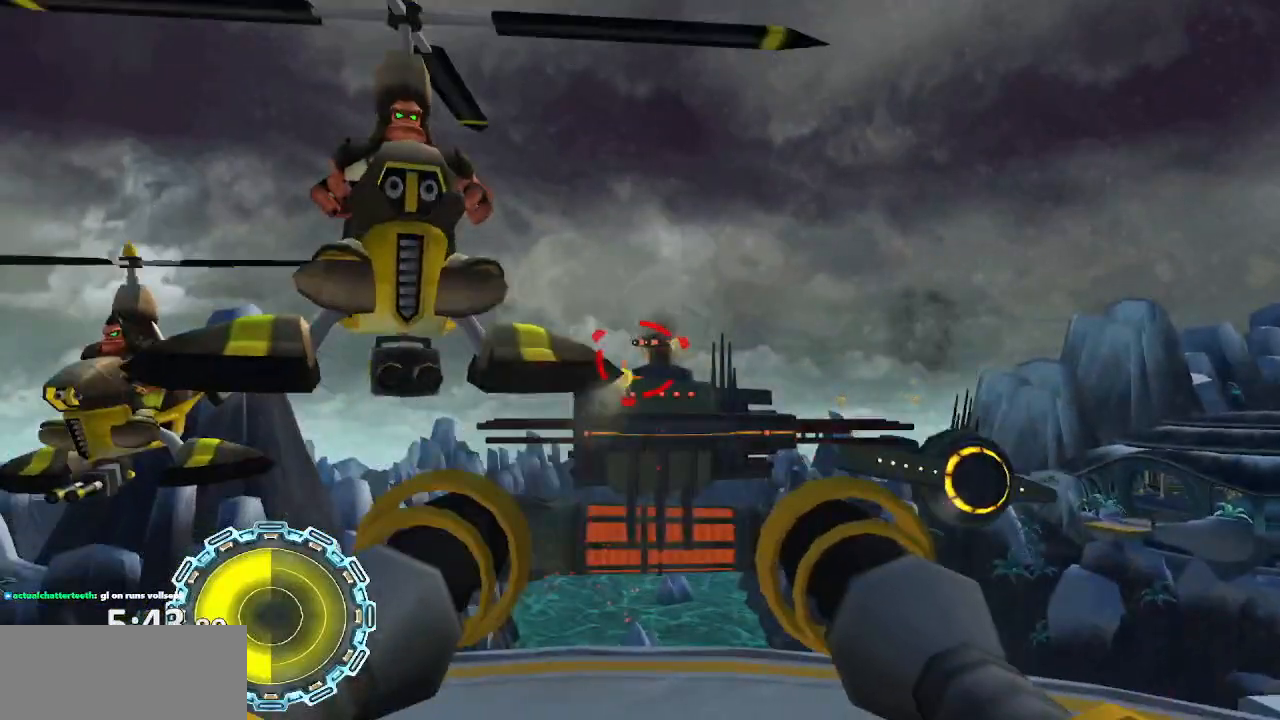
{"buttons": ["CIRCLE"], "left_stick": "center", "right_stick": "center", "events": []}
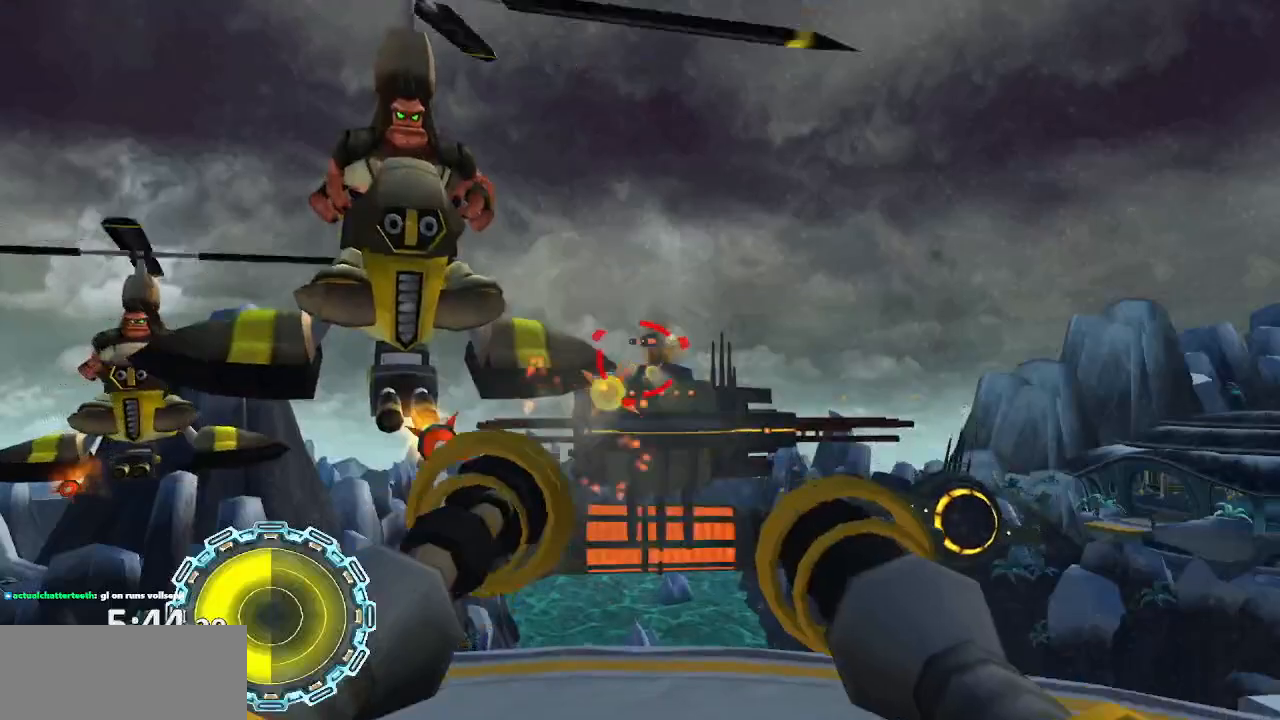
{"buttons": ["CIRCLE"], "left_stick": "center", "right_stick": "center", "events": []}
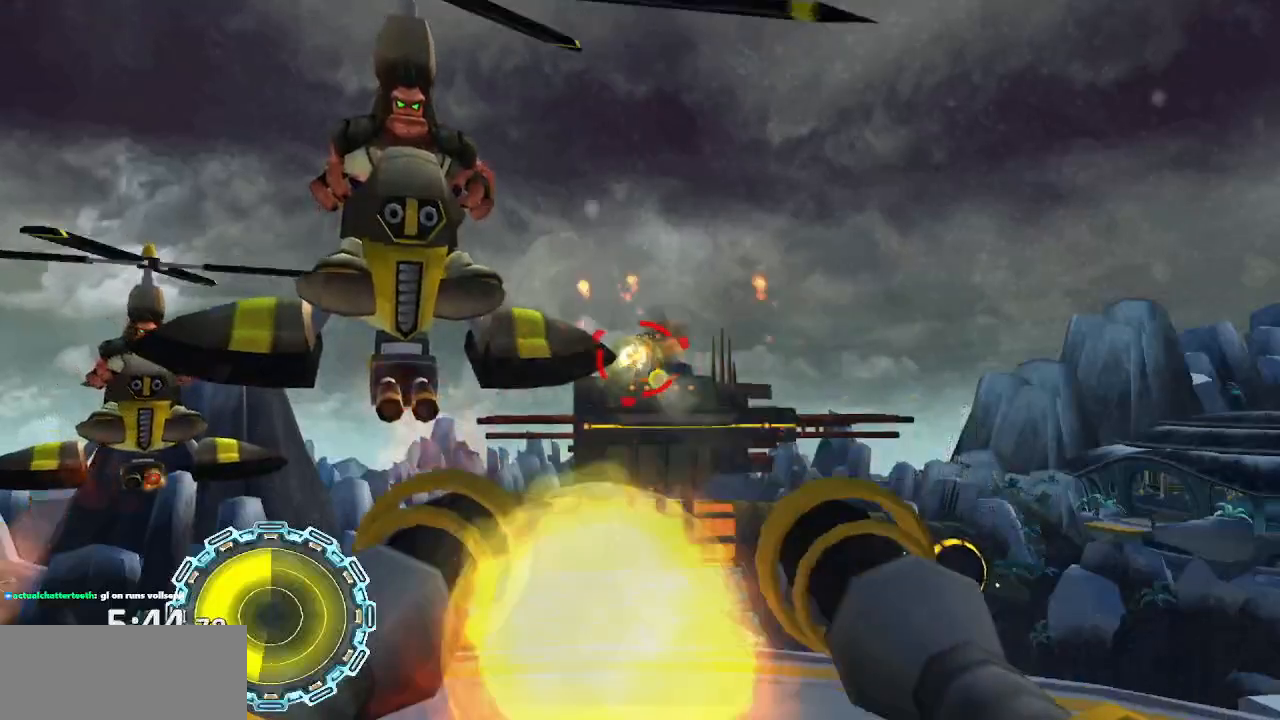
{"buttons": ["CIRCLE"], "left_stick": "center", "right_stick": "center", "events": [[250, "left_stick", "down"], [367, "left_stick", "center"]]}
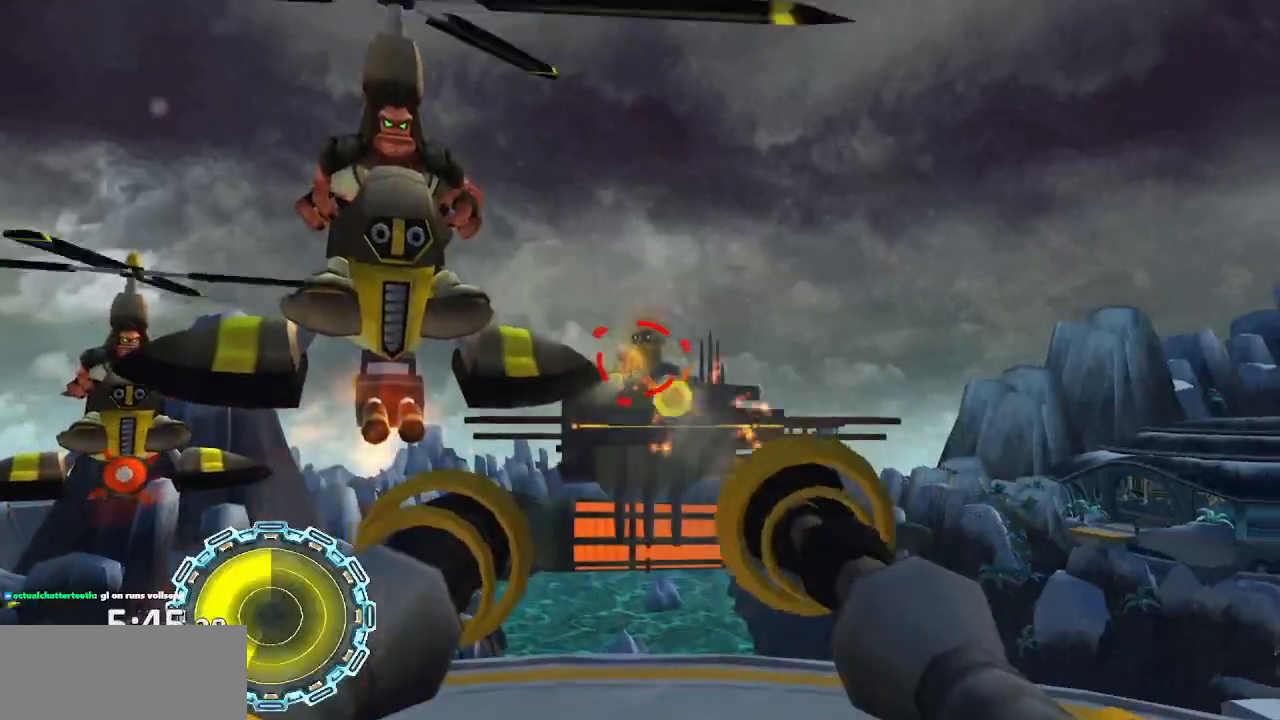
{"buttons": ["CIRCLE"], "left_stick": "center", "right_stick": "center", "events": [[133, "left_stick", "down-left"], [267, "left_stick", "center"]]}
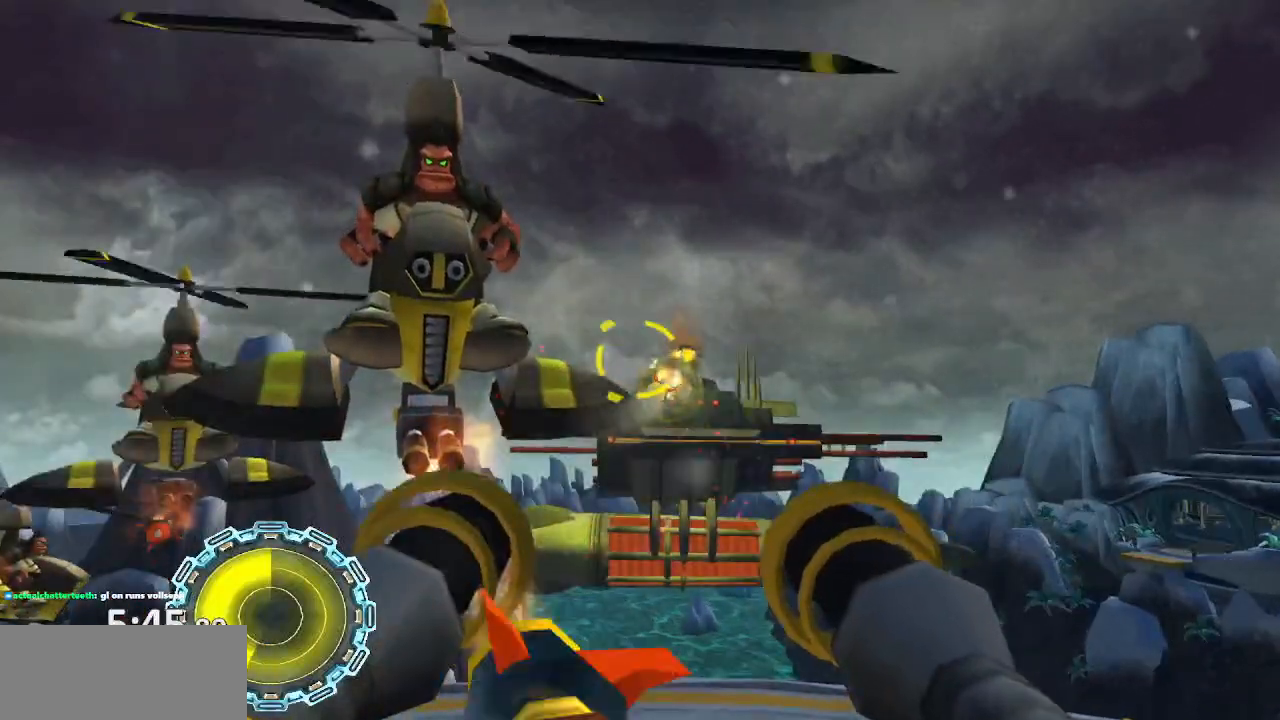
{"buttons": ["CIRCLE"], "left_stick": "left", "right_stick": "center", "events": [[83, "left_stick", "down-left"], [283, "left_stick", "left"], [400, "left_stick", "center"], [500, "left_stick", "left"]]}
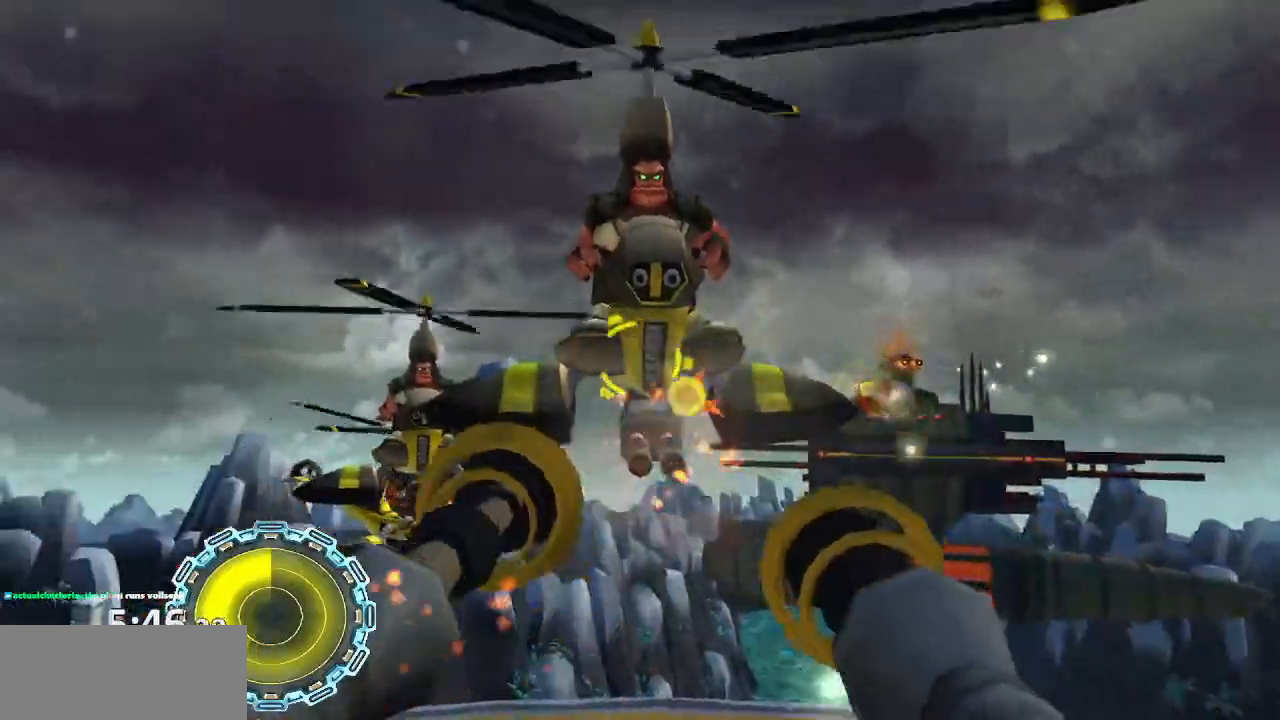
{"buttons": ["CIRCLE"], "left_stick": "center", "right_stick": "center"}
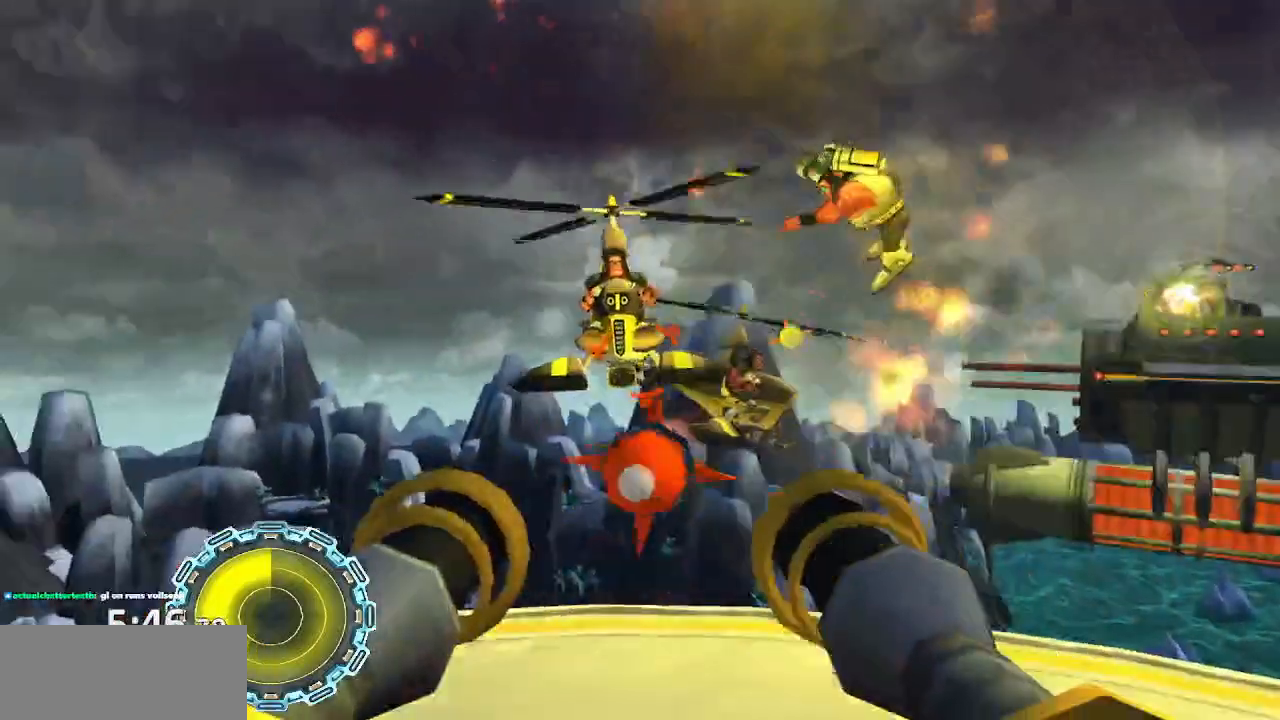
{"buttons": ["CIRCLE"], "left_stick": "up-right", "right_stick": "center", "events": [[33, "left_stick", "down-right"], [200, "left_stick", "center"], [383, "left_stick", "right"], [450, "left_stick", "up-right"]]}
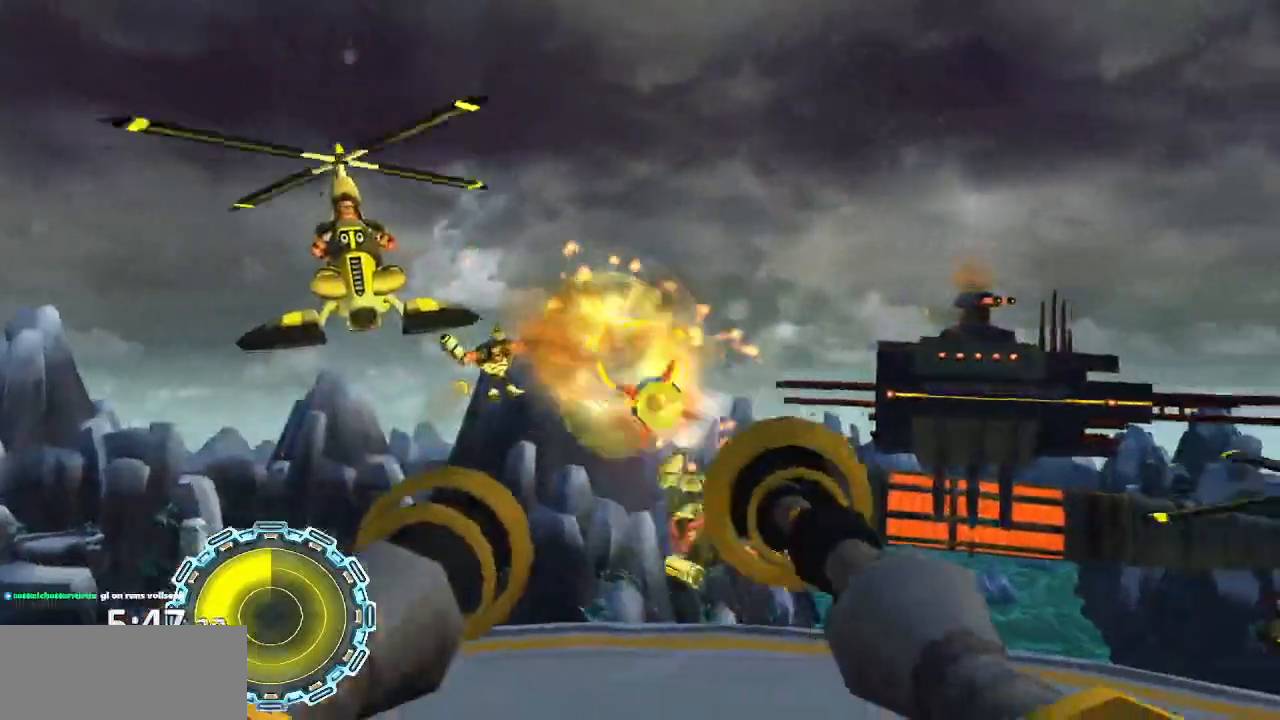
{"buttons": ["CIRCLE"], "left_stick": "center", "right_stick": "center", "events": [[50, "left_stick", "right"], [183, "left_stick", "down"], [333, "left_stick", "center"]]}
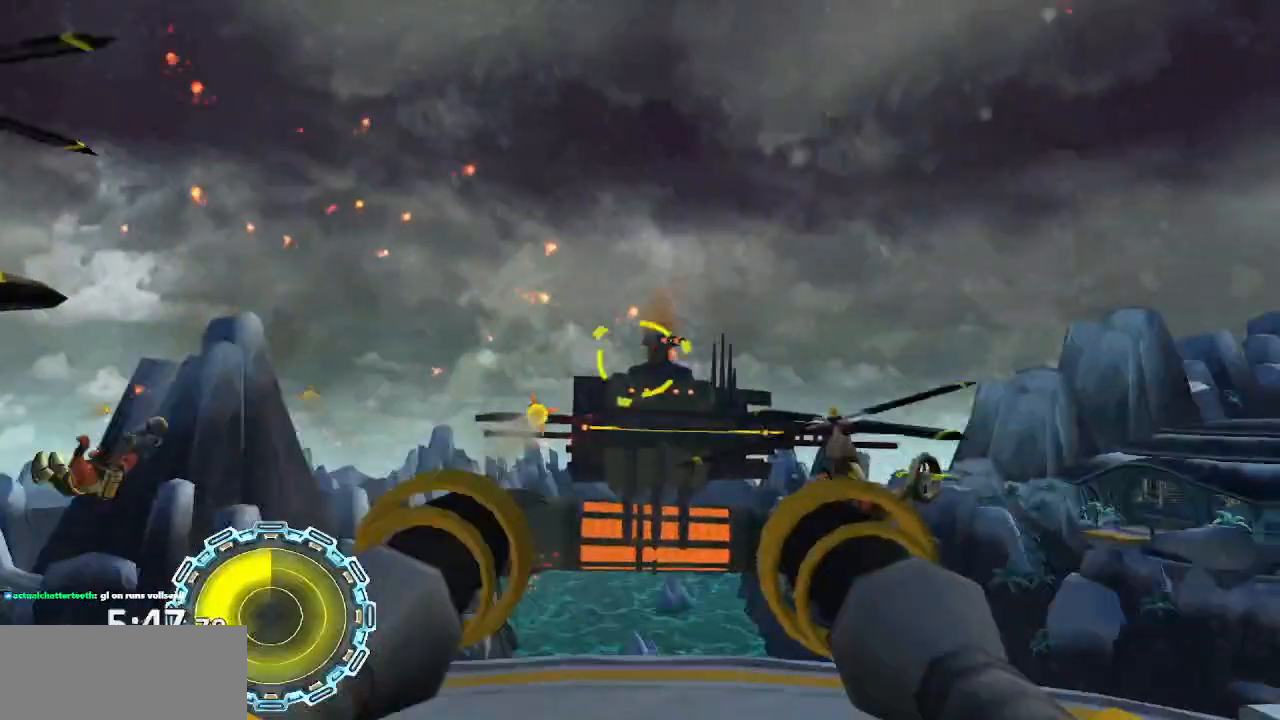
{"buttons": ["CIRCLE"], "left_stick": "center", "right_stick": "center", "events": [[350, "left_stick", "down-right"], [417, "left_stick", "center"]]}
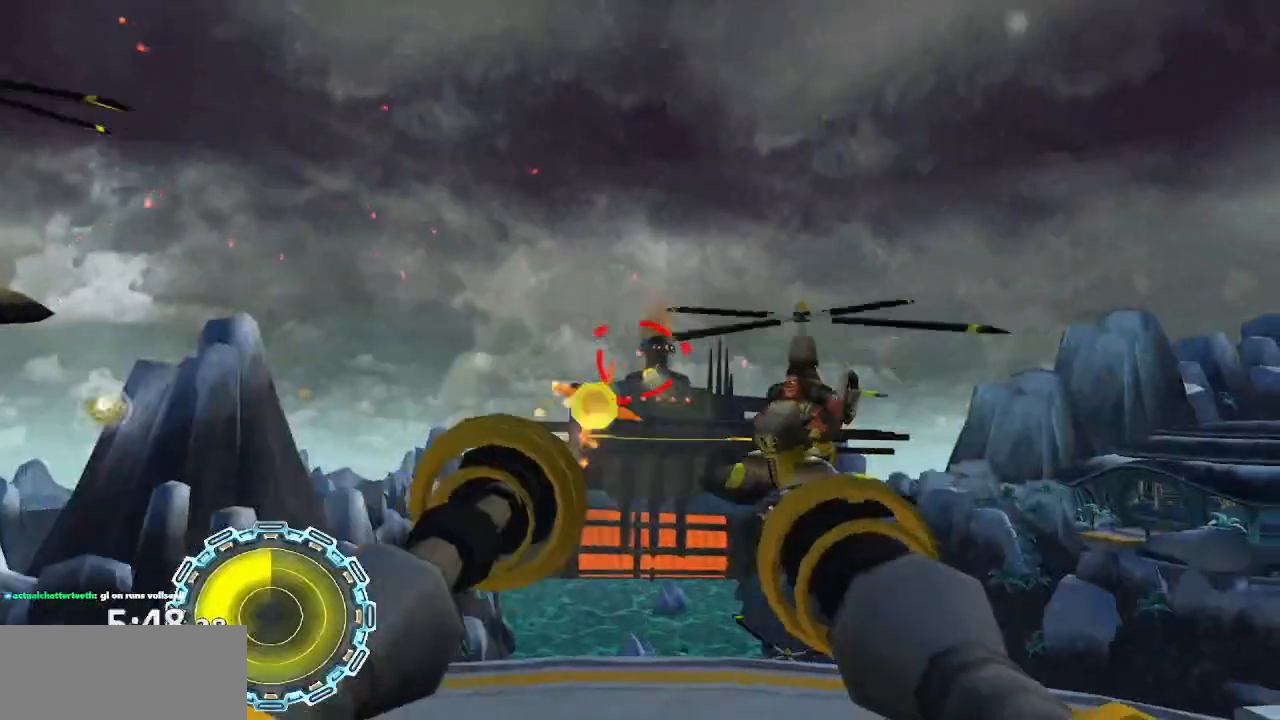
{"buttons": ["CIRCLE"], "left_stick": "center", "right_stick": "center", "events": [[167, "left_stick", "up-right"], [233, "left_stick", "center"]]}
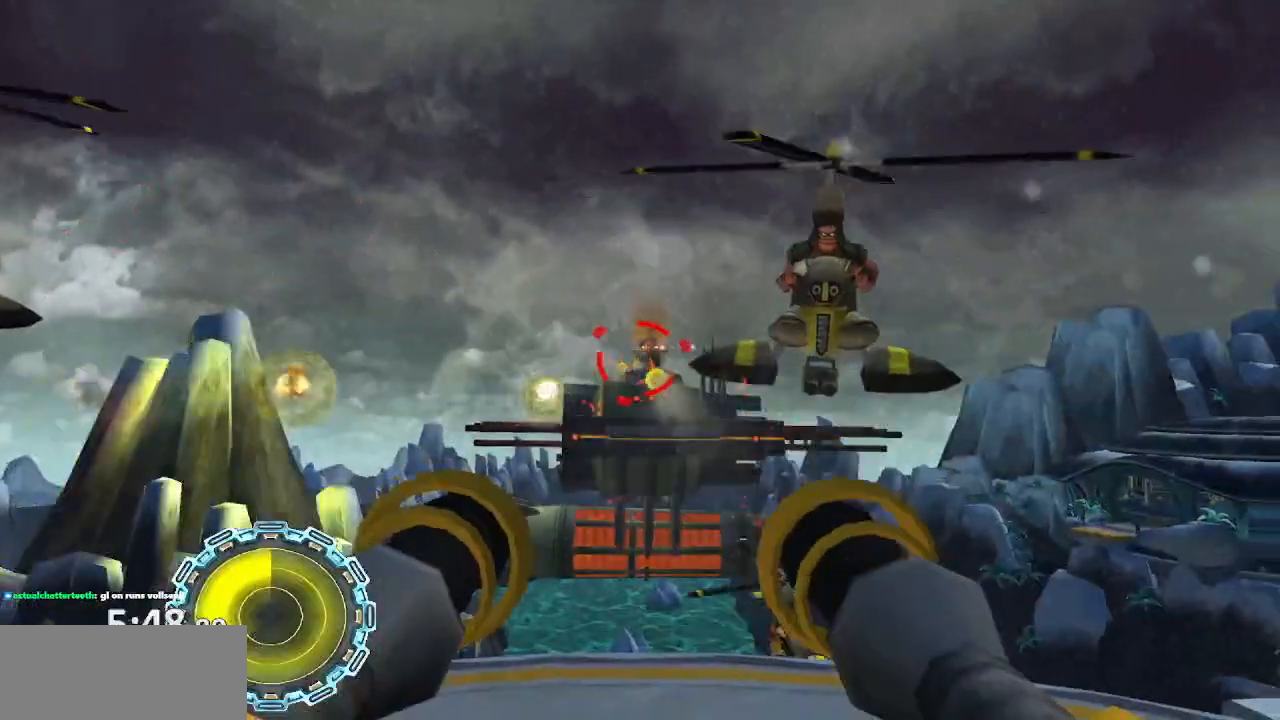
{"buttons": ["CIRCLE"], "left_stick": "center", "right_stick": "center", "events": [[67, "left_stick", "down-right"], [117, "left_stick", "center"]]}
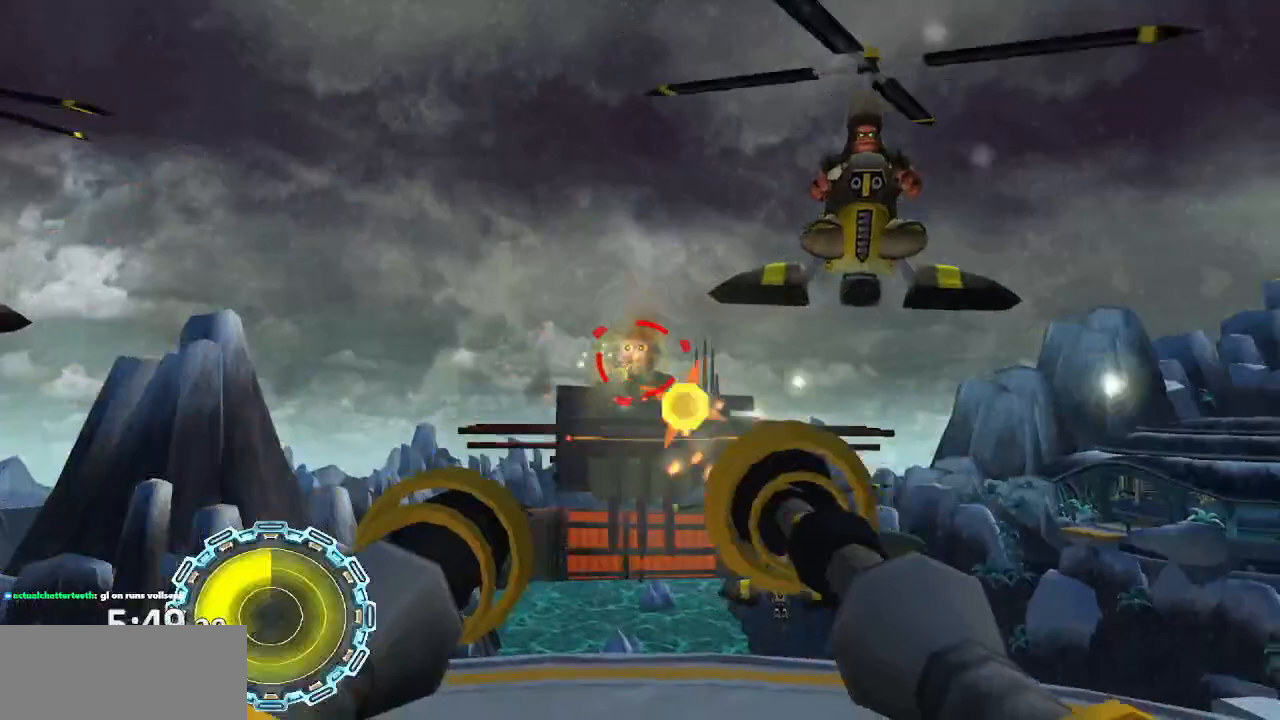
{"buttons": ["CIRCLE"], "left_stick": "down", "right_stick": "center", "events": [[117, "left_stick", "up"], [200, "left_stick", "center"], [500, "left_stick", "down"]]}
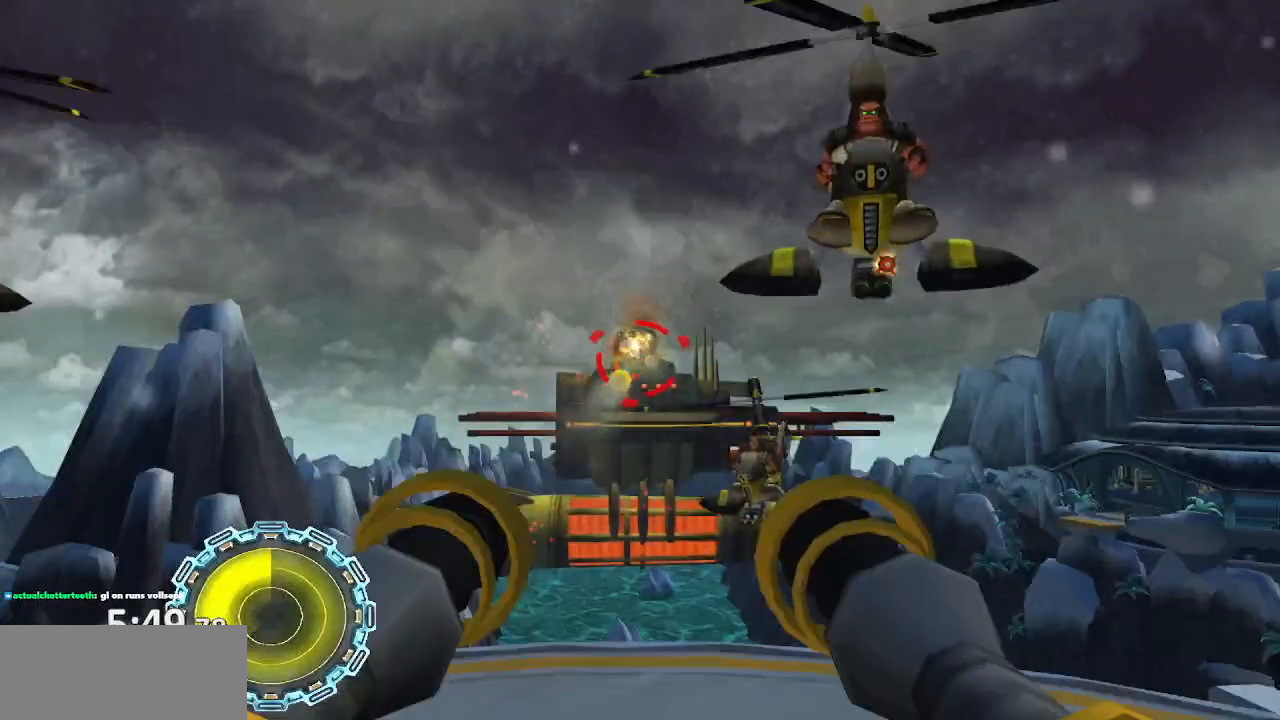
{"buttons": ["CIRCLE"], "left_stick": "center", "right_stick": "center", "events": [[50, "left_stick", "center"], [267, "left_stick", "down"], [333, "left_stick", "center"]]}
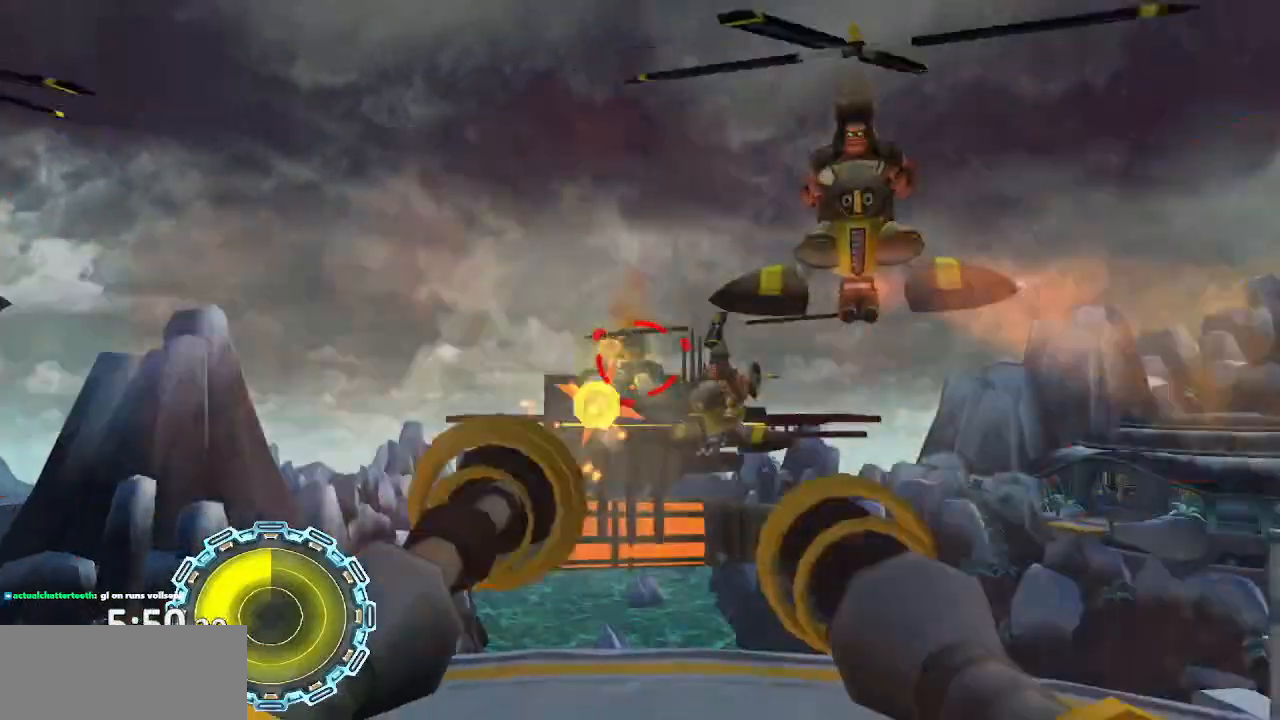
{"buttons": ["CIRCLE"], "left_stick": "down-right", "right_stick": "center", "events": [[50, "left_stick", "down-right"], [167, "left_stick", "center"], [367, "left_stick", "down-right"]]}
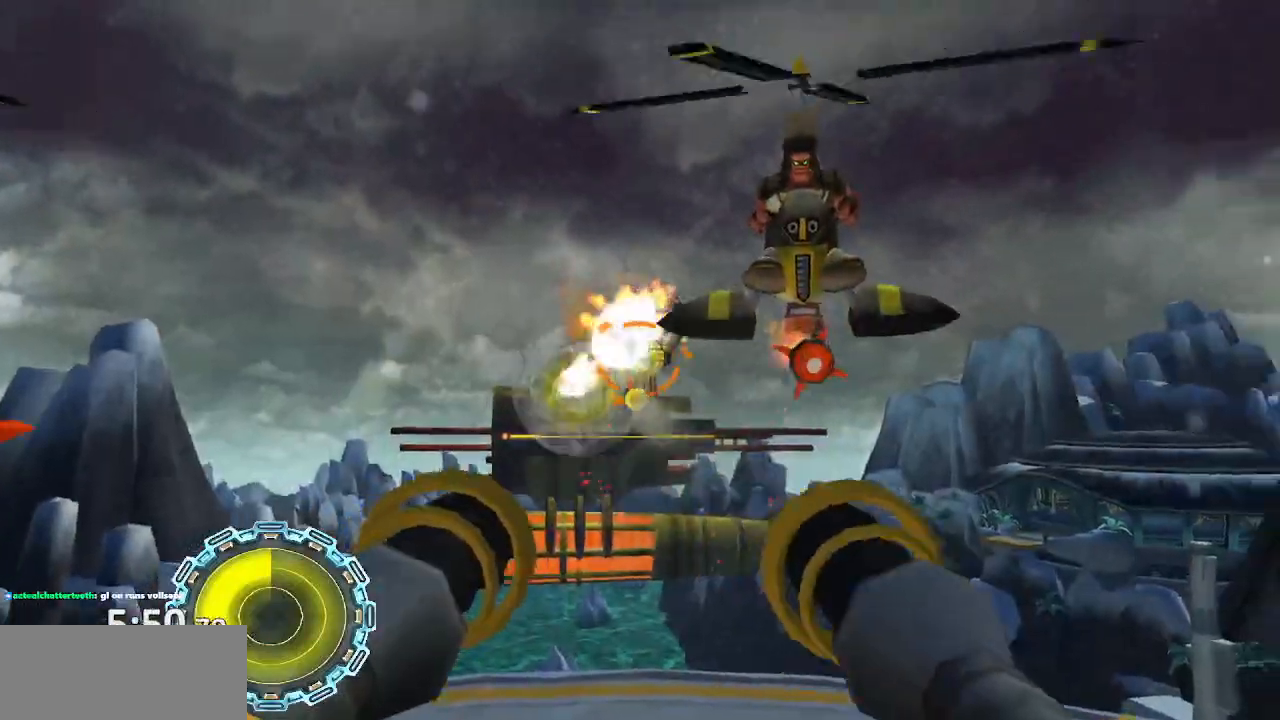
{"buttons": ["CIRCLE"], "left_stick": "left", "right_stick": "center", "events": [[167, "left_stick", "center"], [317, "left_stick", "left"]]}
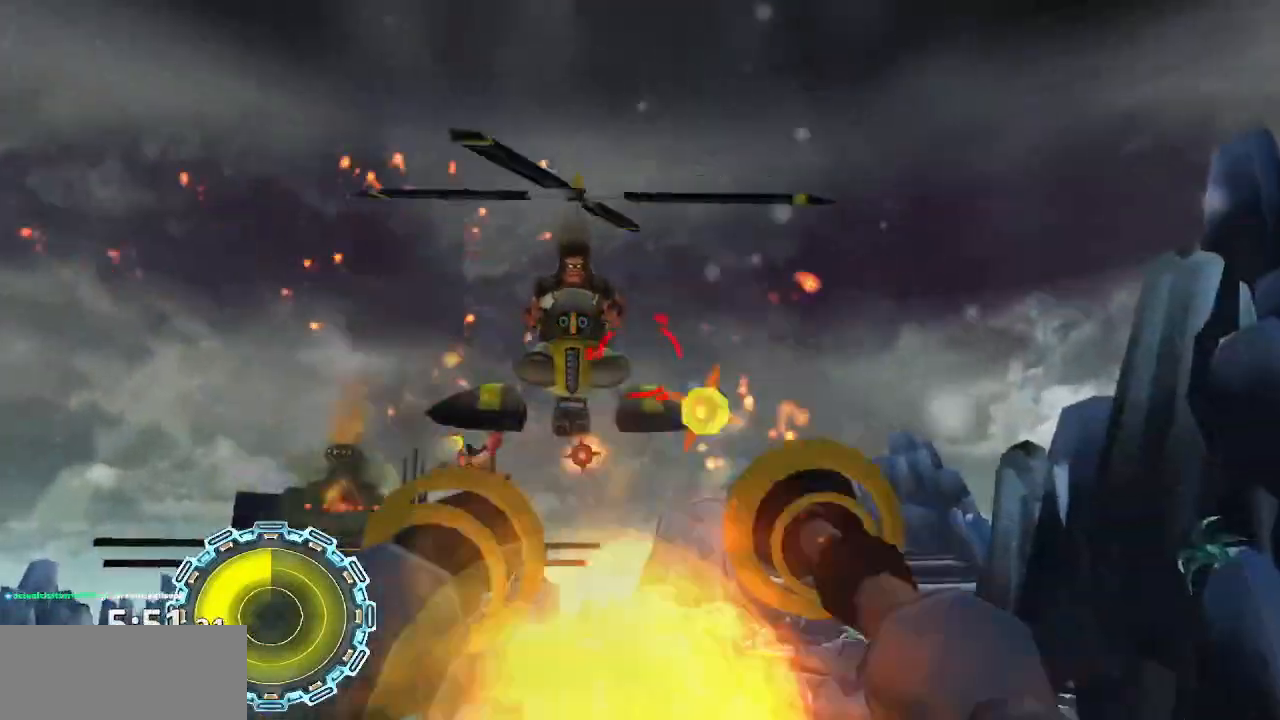
{"buttons": ["CIRCLE"], "left_stick": "up-left", "right_stick": "center", "events": [[450, "left_stick", "up-left"]]}
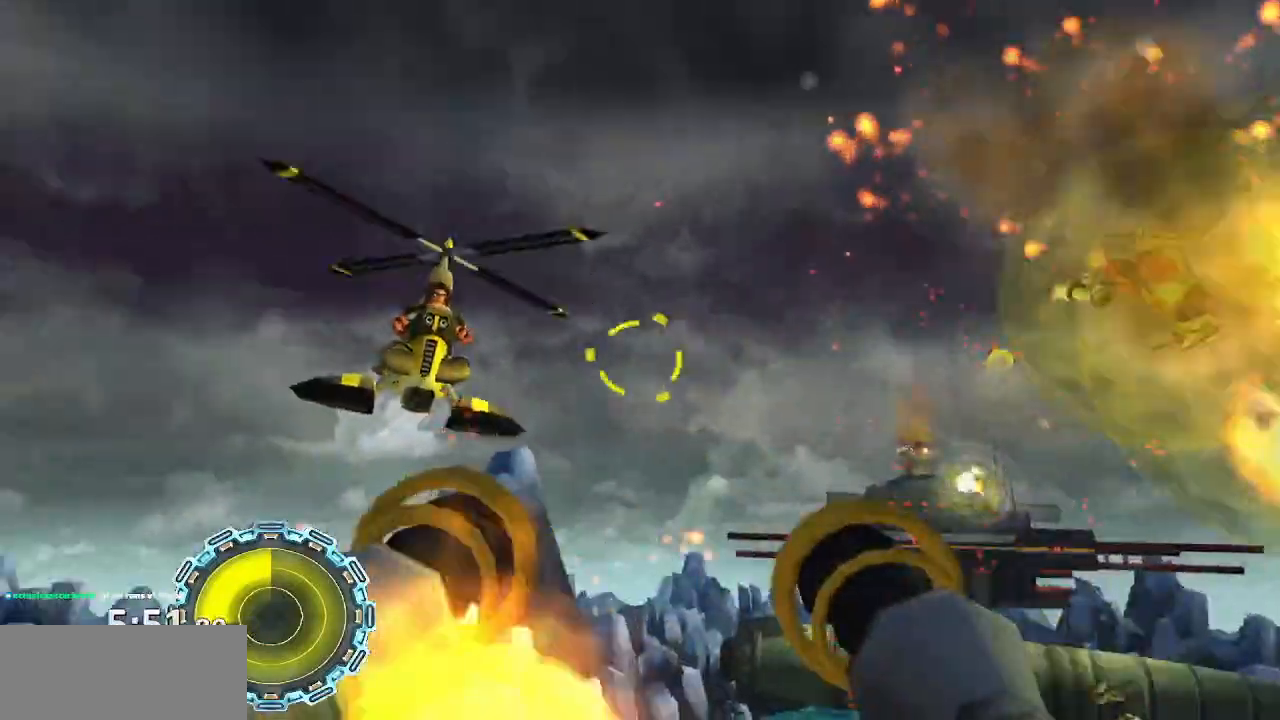
{"buttons": ["CIRCLE"], "left_stick": "down-right", "right_stick": "center", "events": [[117, "left_stick", "center"], [200, "left_stick", "down-right"]]}
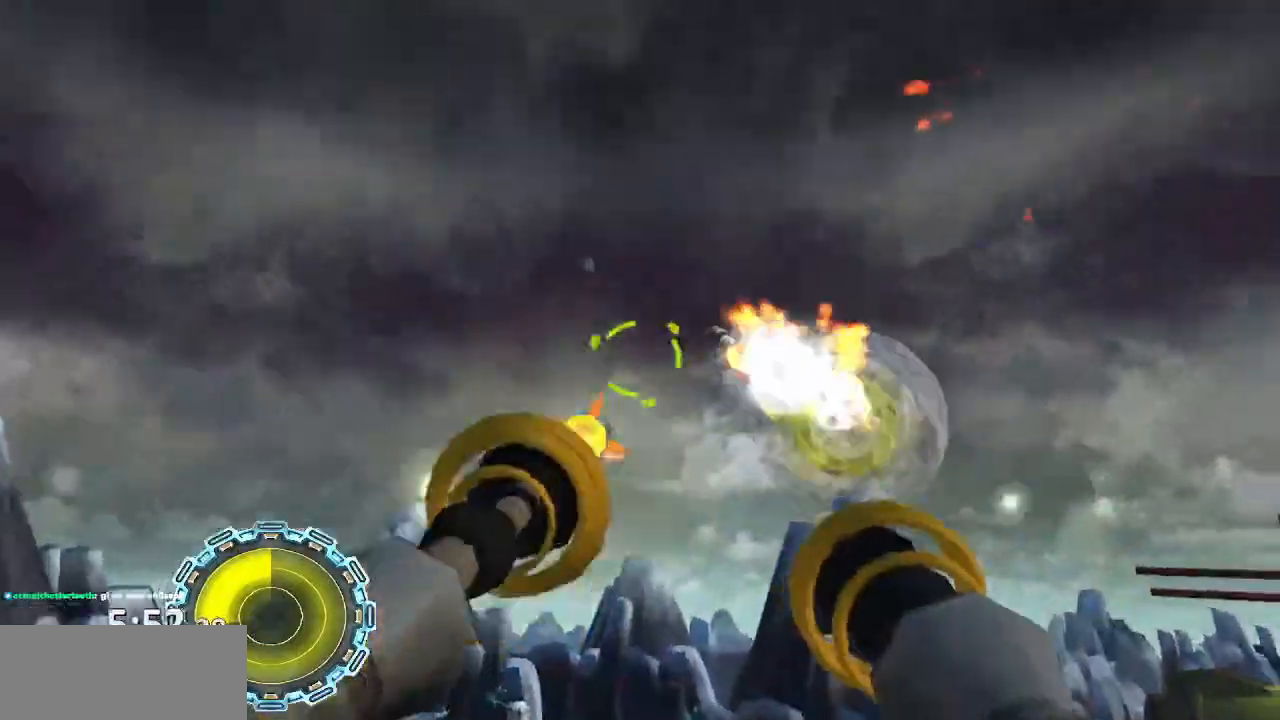
{"buttons": ["CIRCLE"], "left_stick": "up-right", "right_stick": "center", "events": [[83, "left_stick", "up"], [217, "left_stick", "up-right"]]}
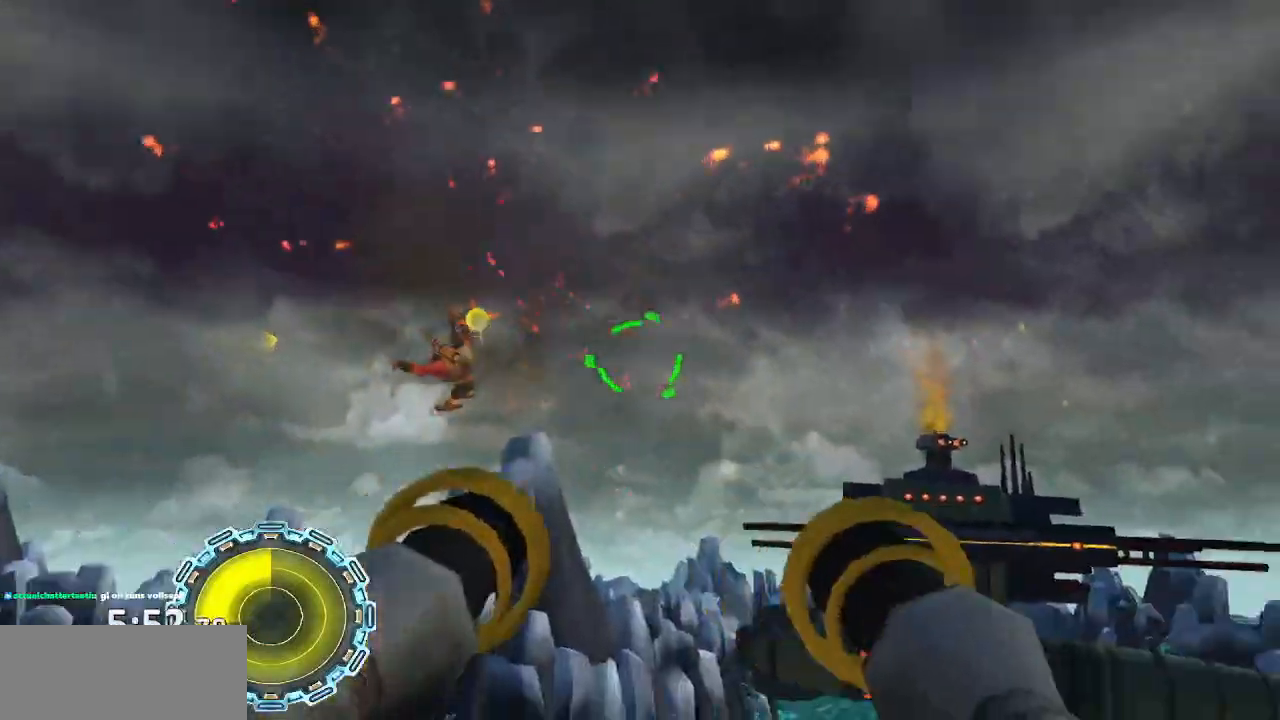
{"buttons": ["CIRCLE"], "left_stick": "up", "right_stick": "center", "events": [[67, "left_stick", "center"], [483, "left_stick", "up"]]}
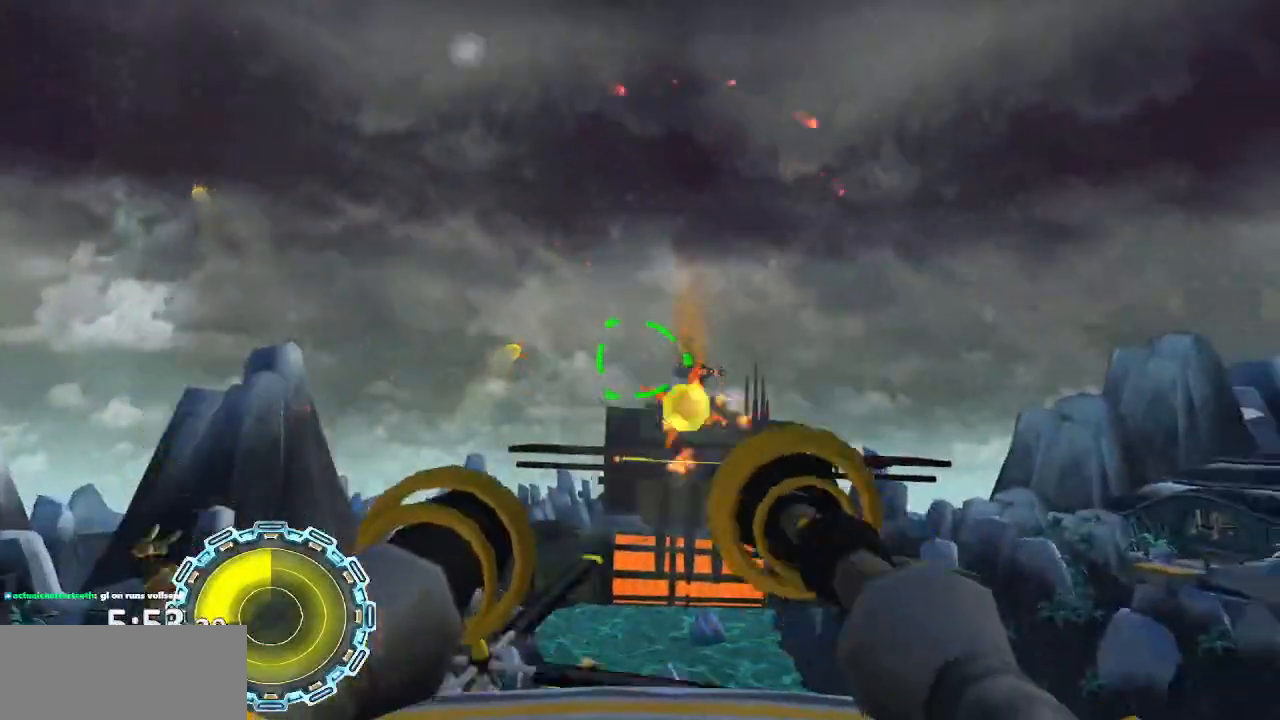
{"buttons": ["CIRCLE"], "left_stick": "down-left", "right_stick": "center", "events": [[17, "left_stick", "up-right"], [217, "left_stick", "center"], [450, "left_stick", "down-left"]]}
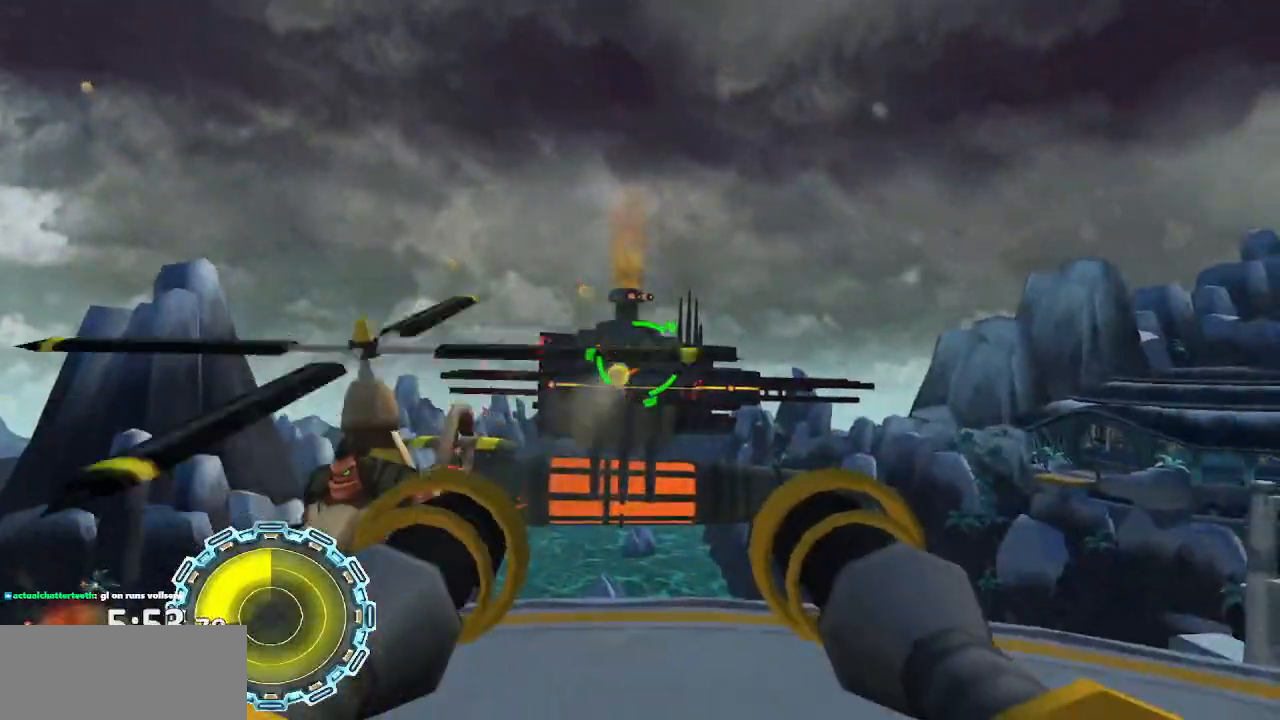
{"buttons": ["CIRCLE"], "left_stick": "center", "right_stick": "center", "events": [[133, "left_stick", "center"], [300, "left_stick", "down-right"], [417, "left_stick", "center"]]}
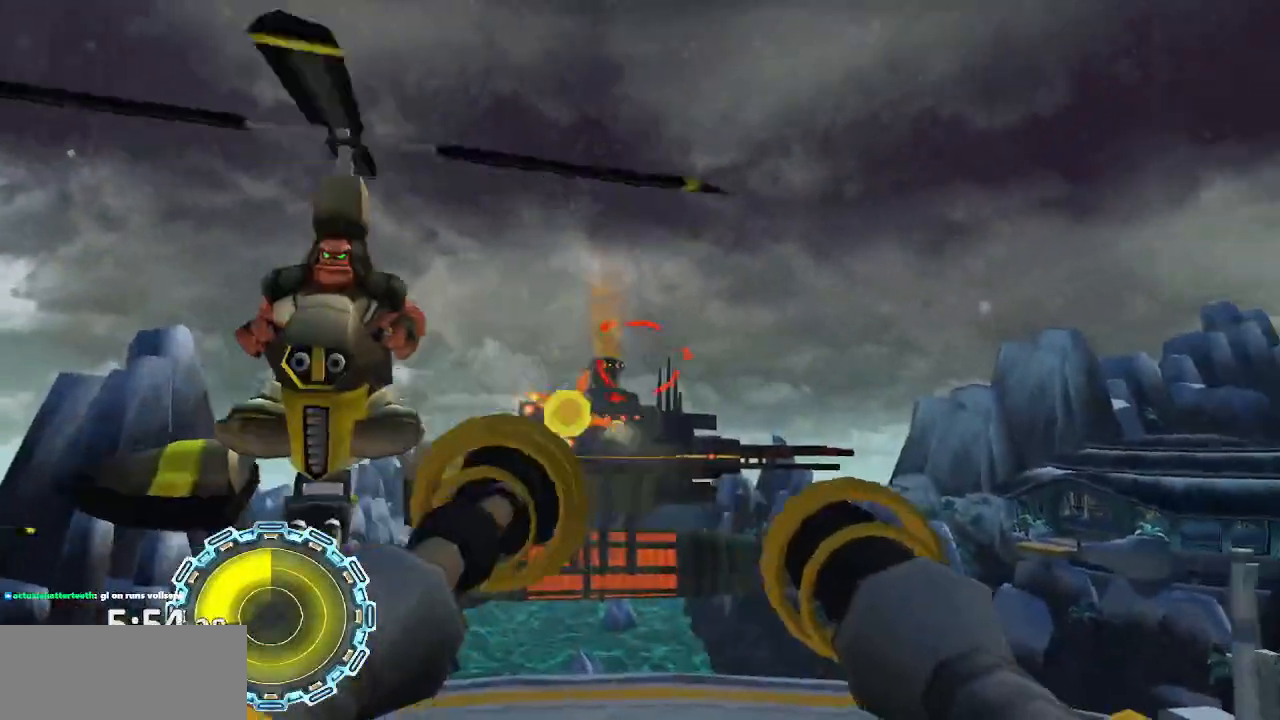
{"buttons": ["CIRCLE"], "left_stick": "center", "right_stick": "center", "events": [[83, "left_stick", "up-left"], [267, "left_stick", "center"]]}
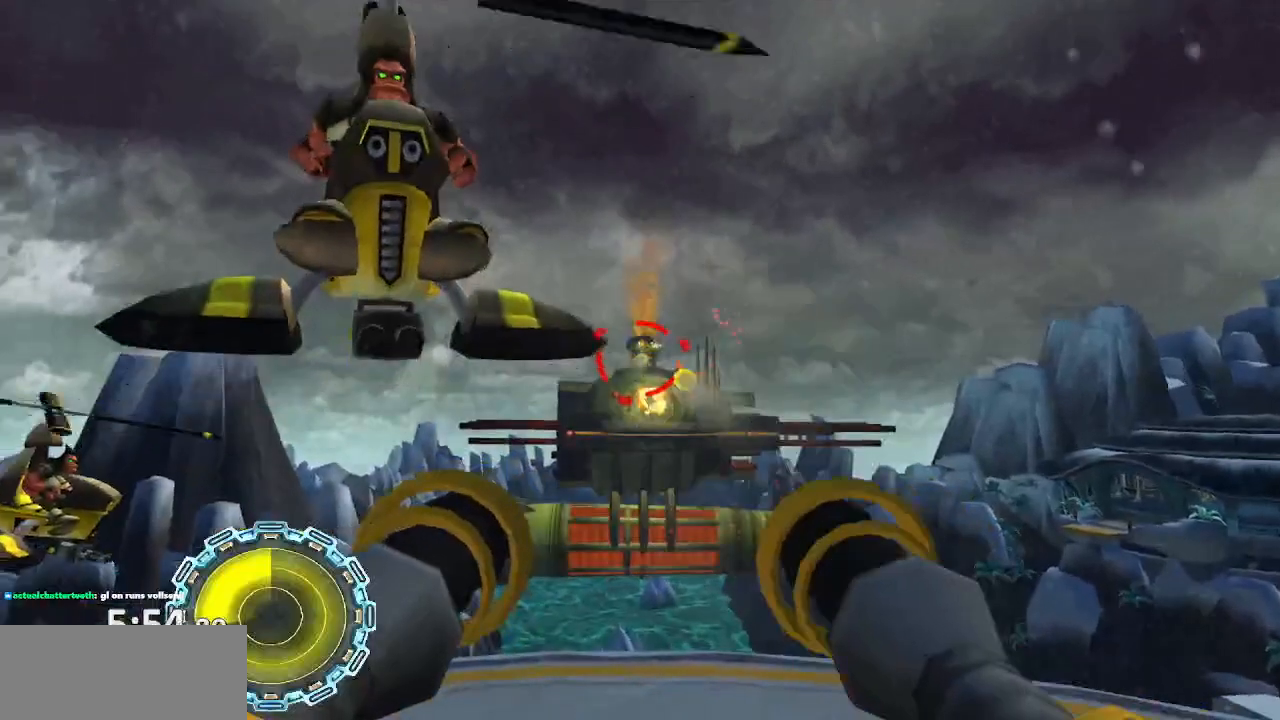
{"buttons": ["CIRCLE"], "left_stick": "center", "right_stick": "center", "events": [[117, "left_stick", "down"], [233, "left_stick", "center"]]}
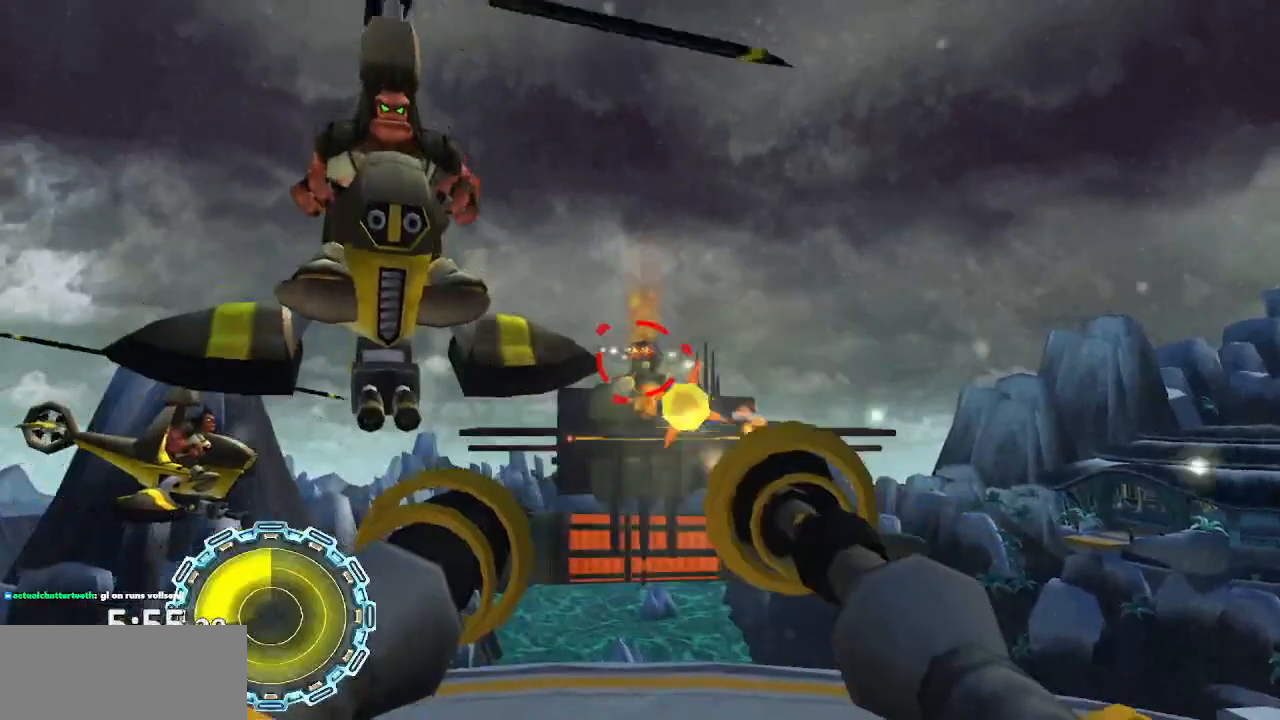
{"buttons": ["CIRCLE"], "left_stick": "center", "right_stick": "center", "events": [[133, "left_stick", "down-left"], [250, "left_stick", "center"]]}
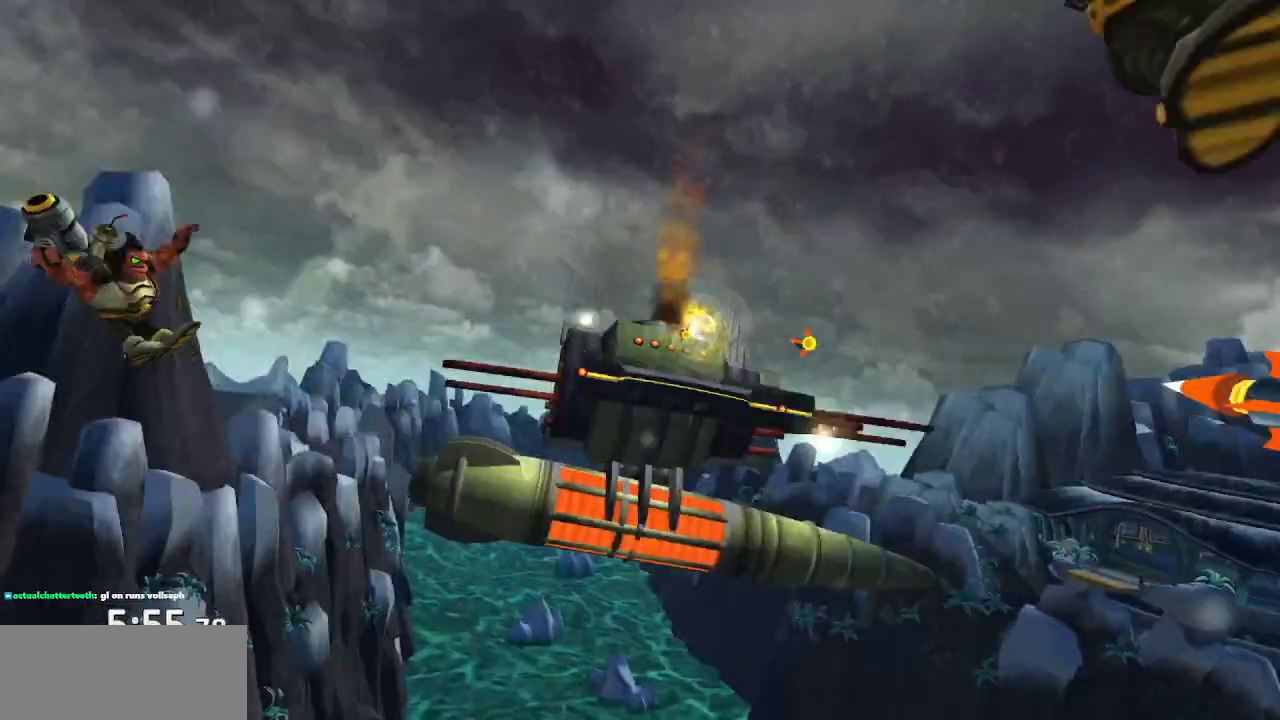
{"buttons": [], "left_stick": "center", "right_stick": "center", "events": [[400, "CIRCLE", "up"]]}